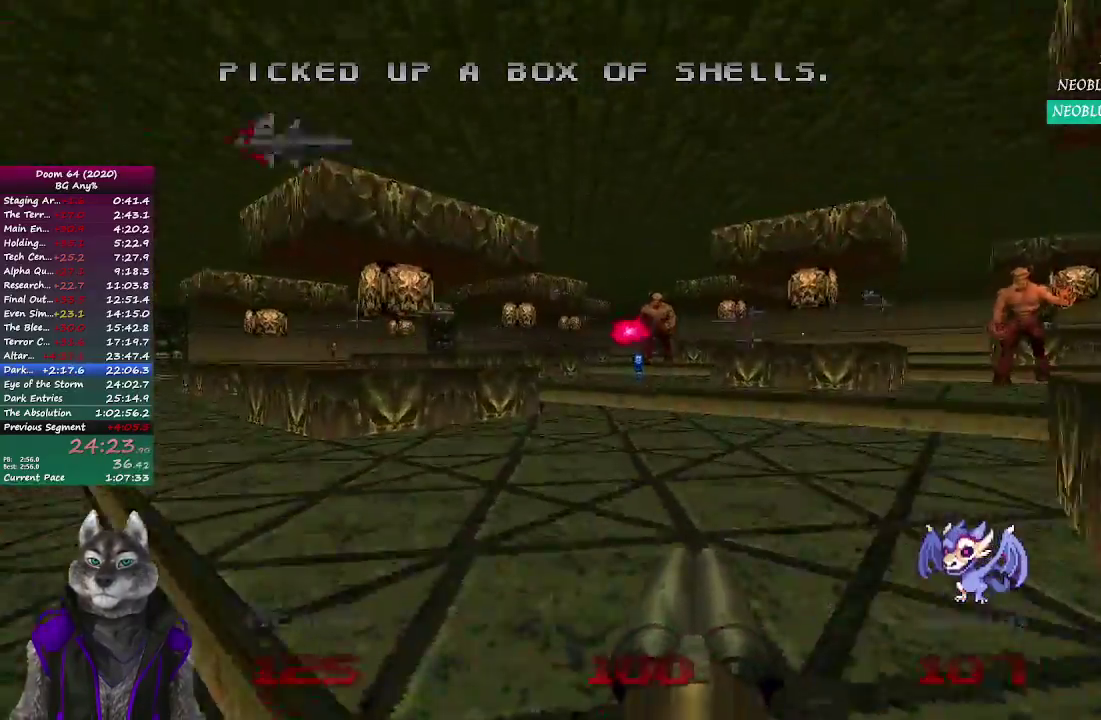
Gameplay with a controller (PlayStation layout); each line is a JSON object with the inputs held at the frame after it. "events" lists button and stick changes between this image and that frame as [ms after this image, input, new state], when the widget could be followed in between. Not read: L2 R2.
{"buttons": [], "left_stick": "up", "right_stick": "center", "events": [[33, "left_stick", "up"]]}
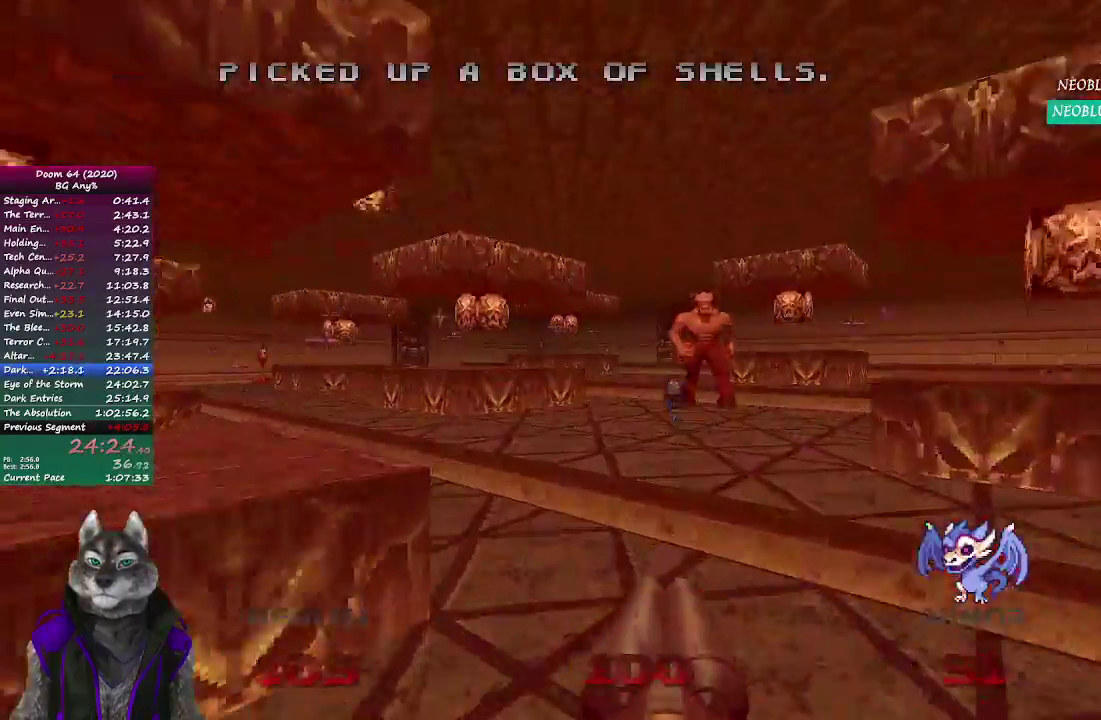
{"buttons": [], "left_stick": "up", "right_stick": "left", "events": [[467, "right_stick", "left"]]}
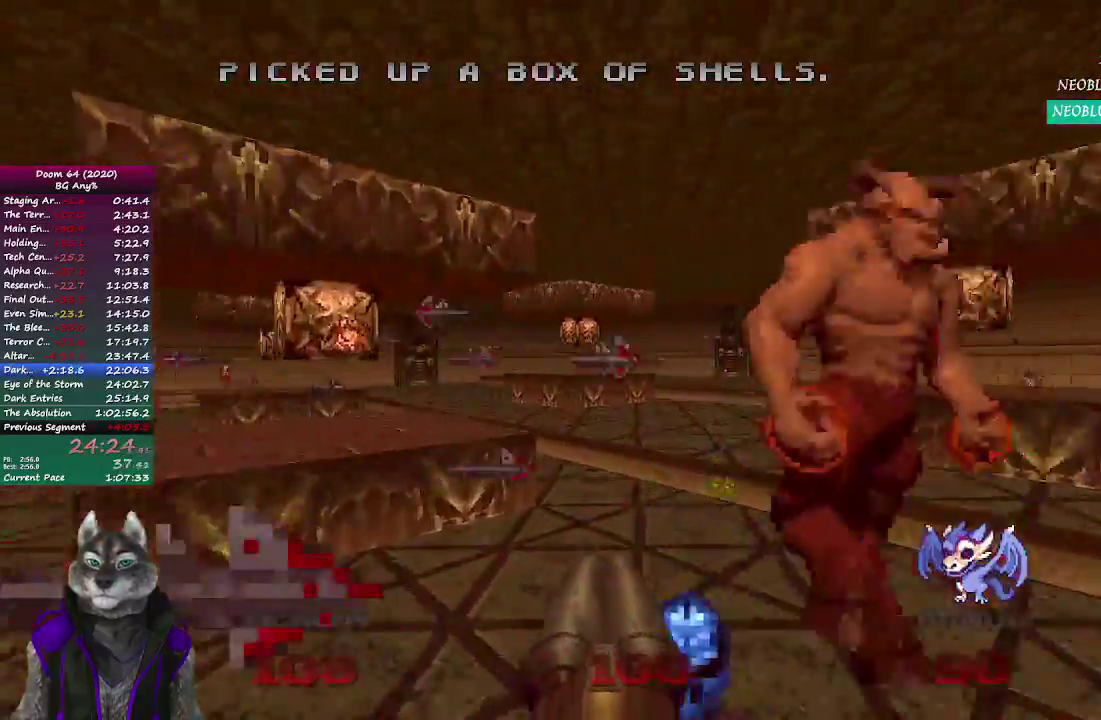
{"buttons": [], "left_stick": "up", "right_stick": "center", "events": [[400, "right_stick", "center"]]}
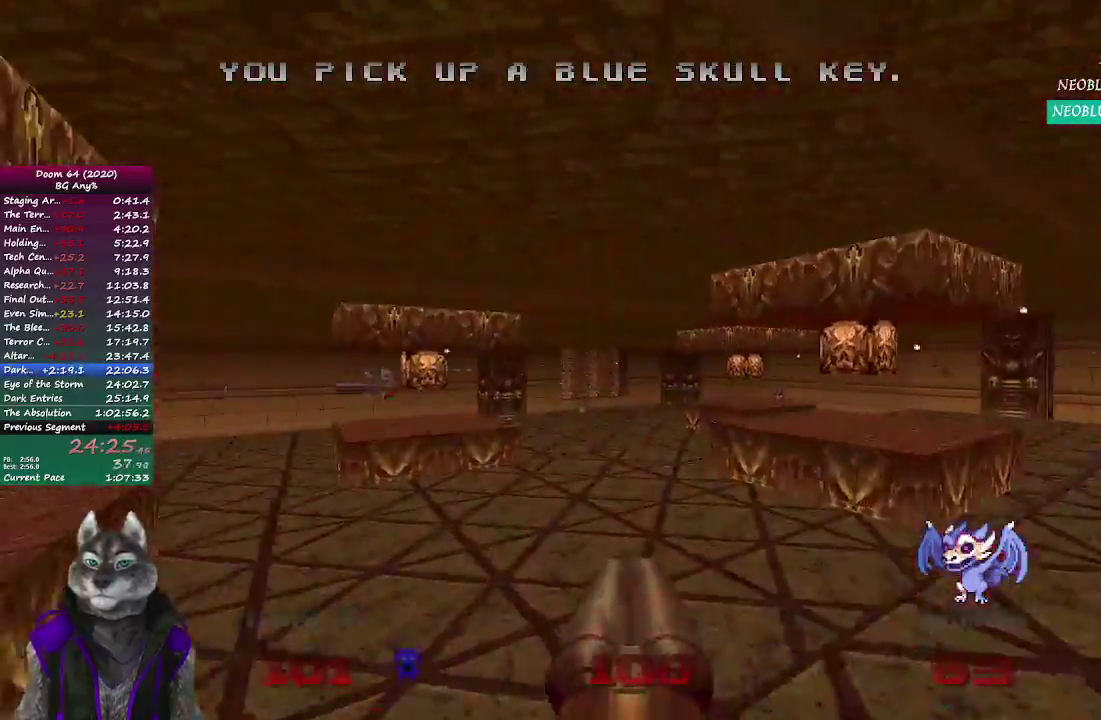
{"buttons": [], "left_stick": "up-left", "right_stick": "center", "events": [[500, "left_stick", "up-left"]]}
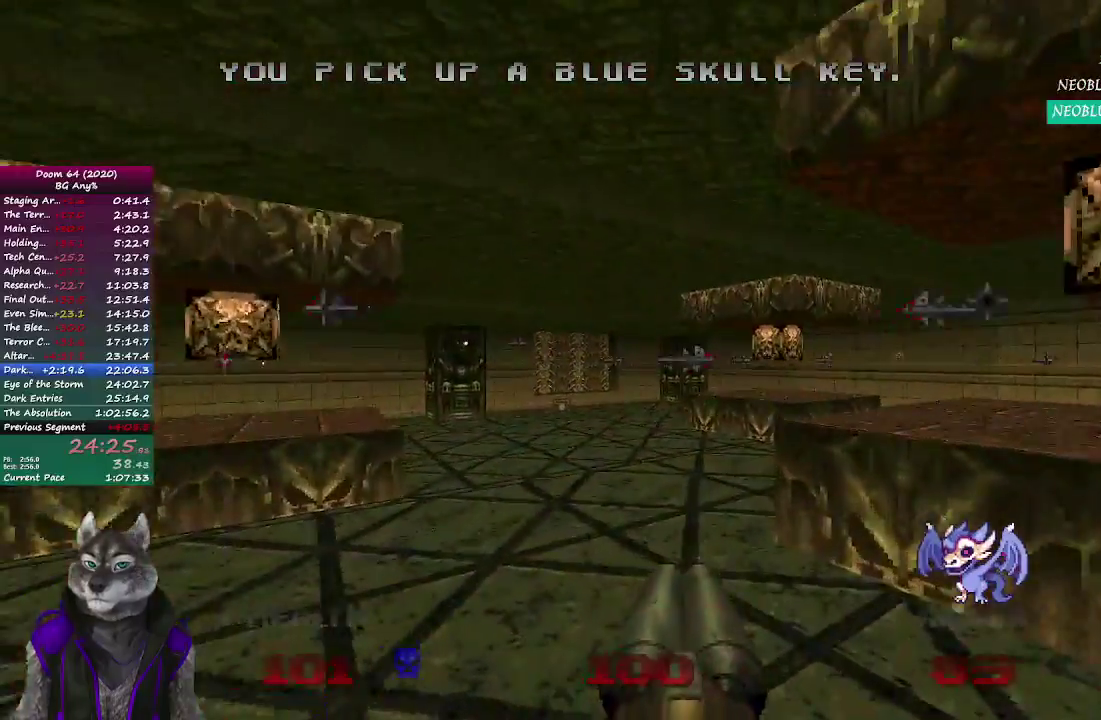
{"buttons": [], "left_stick": "up", "right_stick": "center", "events": [[300, "left_stick", "up"]]}
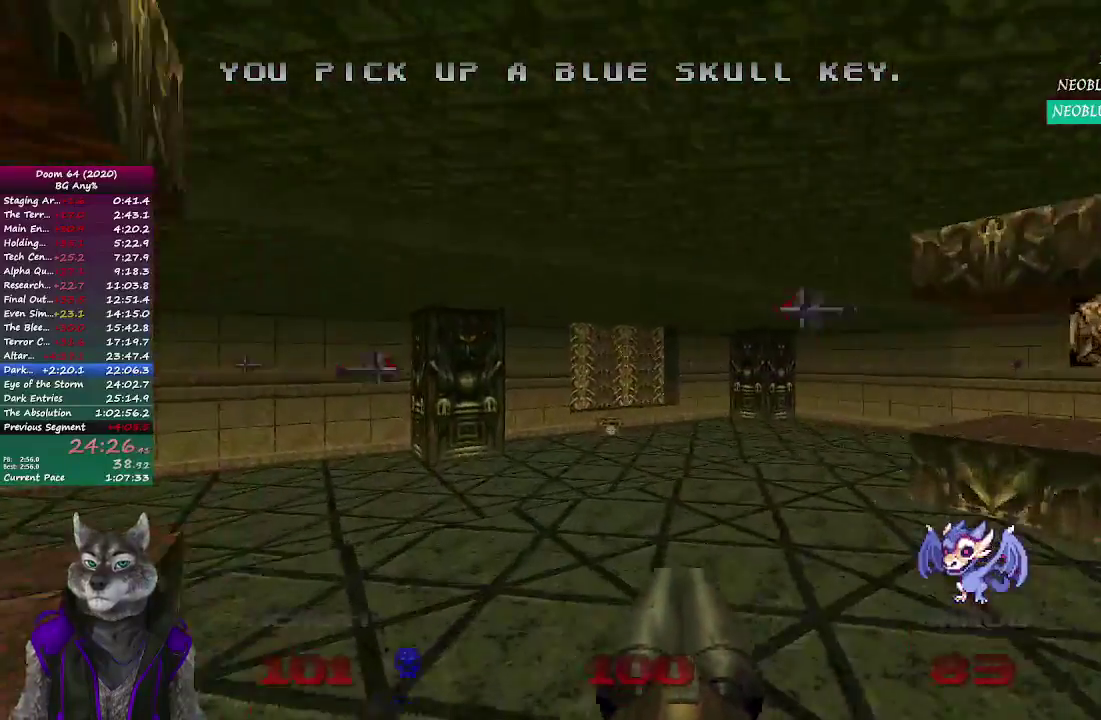
{"buttons": [], "left_stick": "up", "right_stick": "center", "events": []}
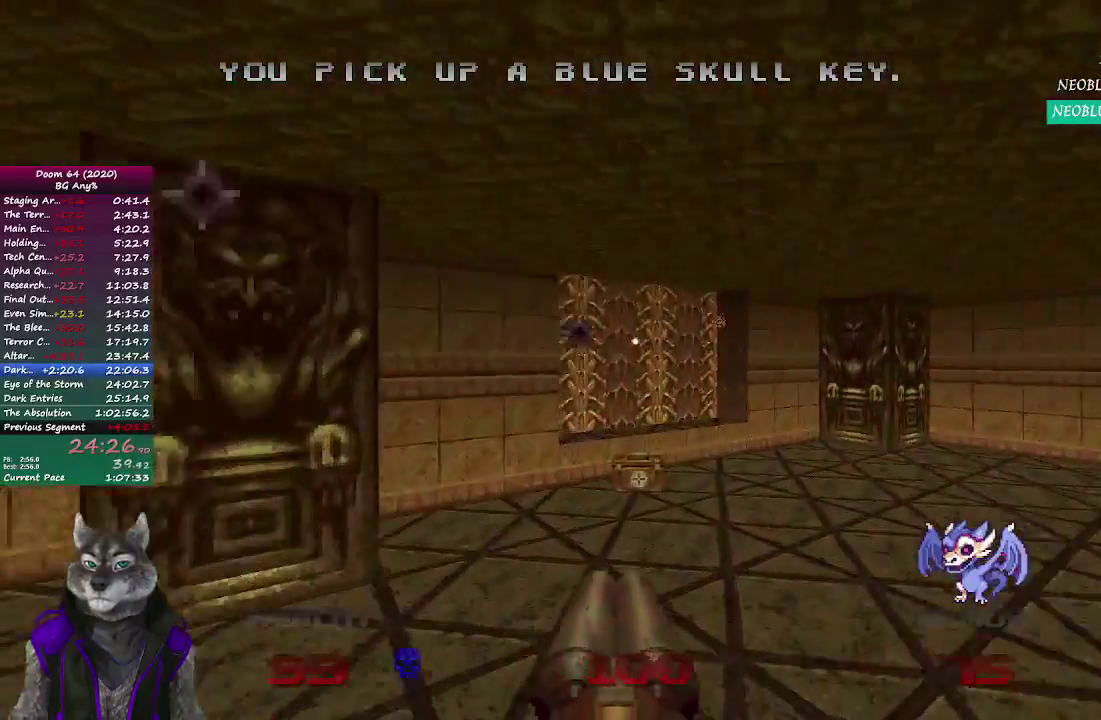
{"buttons": [], "left_stick": "up", "right_stick": "center", "events": []}
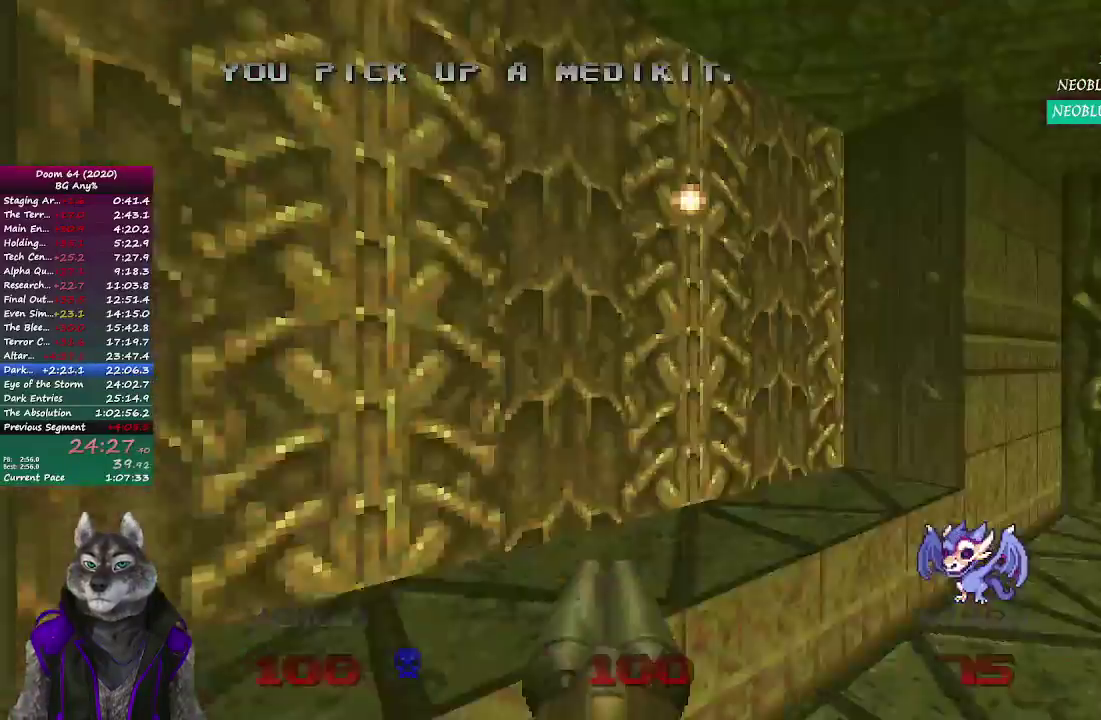
{"buttons": [], "left_stick": "up-left", "right_stick": "right", "events": [[350, "right_stick", "right"], [433, "left_stick", "down-right"], [483, "left_stick", "up-left"]]}
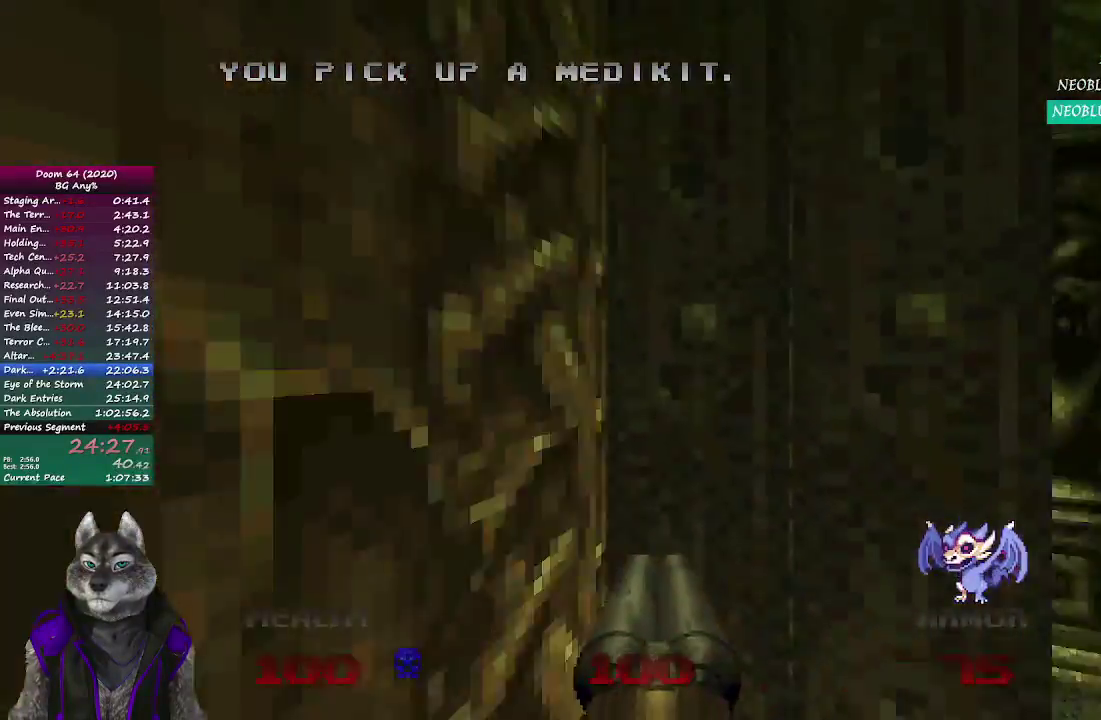
{"buttons": [], "left_stick": "left", "right_stick": "right", "events": [[150, "left_stick", "left"]]}
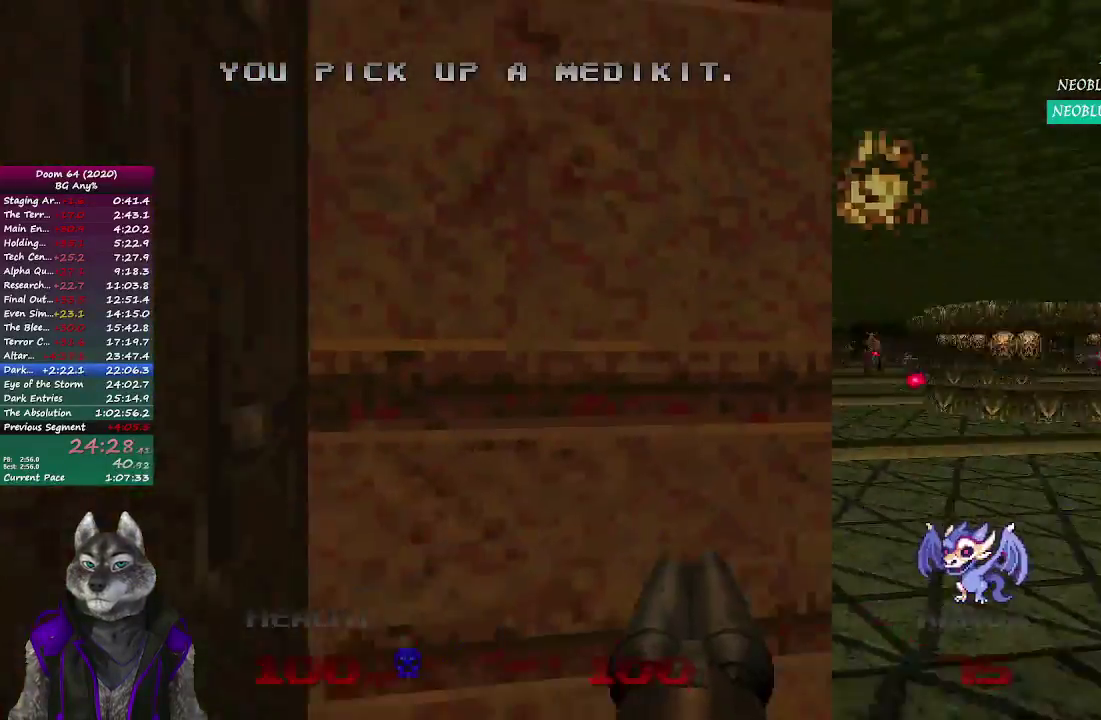
{"buttons": [], "left_stick": "center", "right_stick": "center", "events": [[200, "right_stick", "up-right"], [333, "right_stick", "center"], [417, "left_stick", "center"]]}
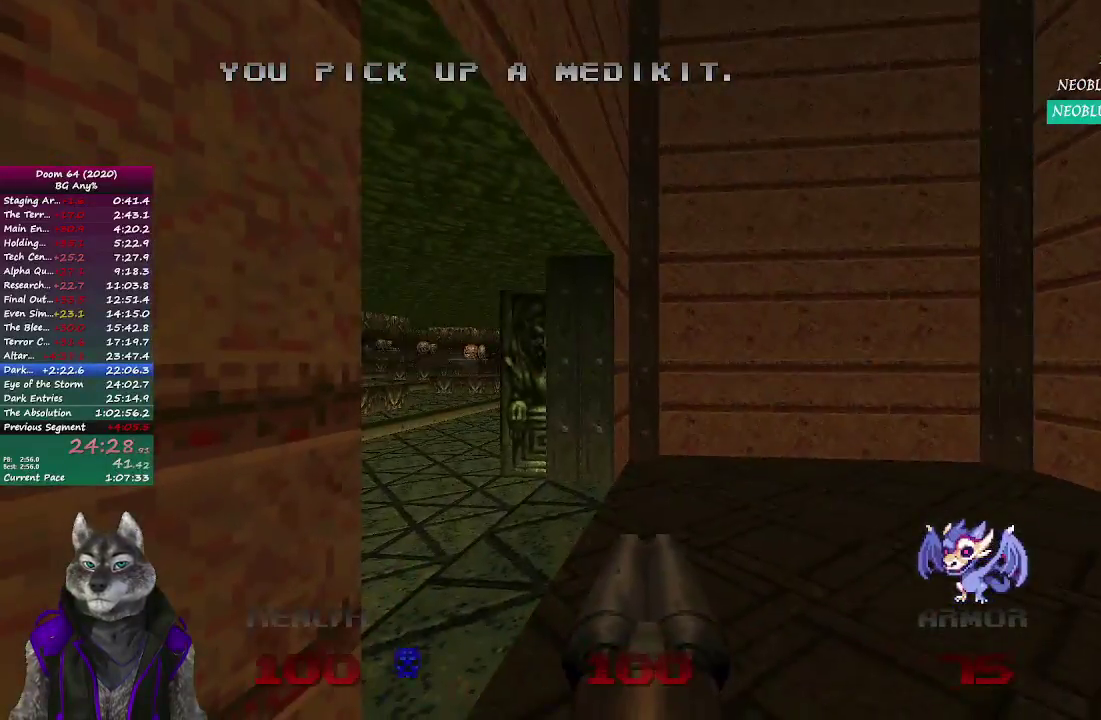
{"buttons": [], "left_stick": "center", "right_stick": "center", "events": []}
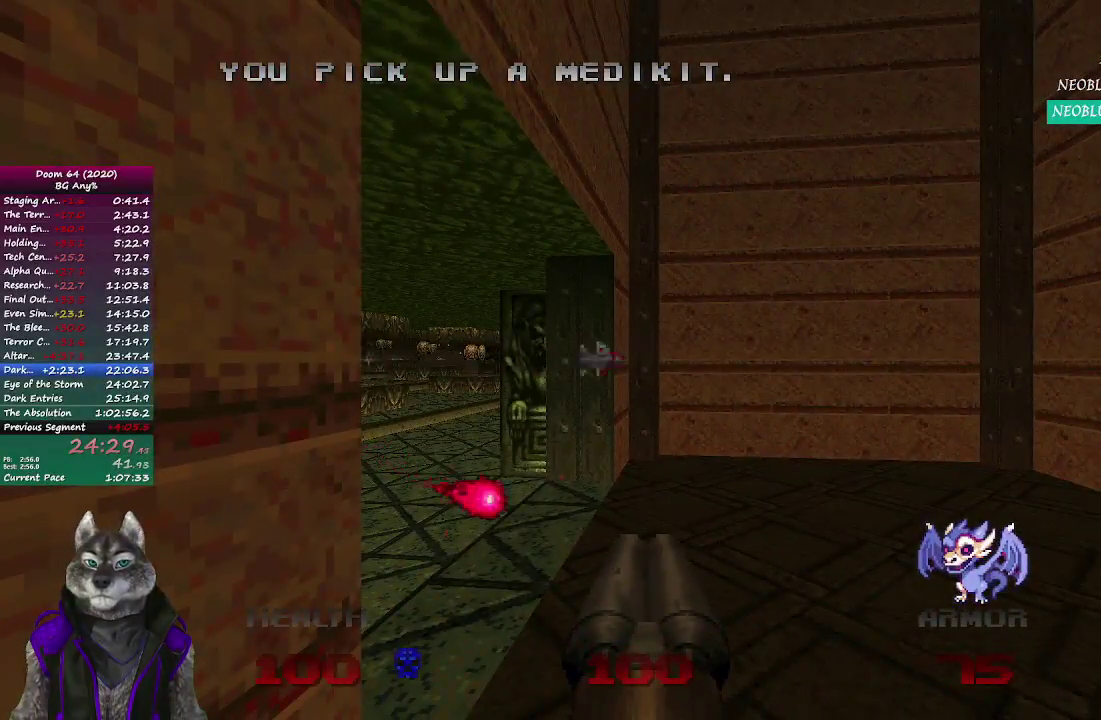
{"buttons": [], "left_stick": "center", "right_stick": "center", "events": []}
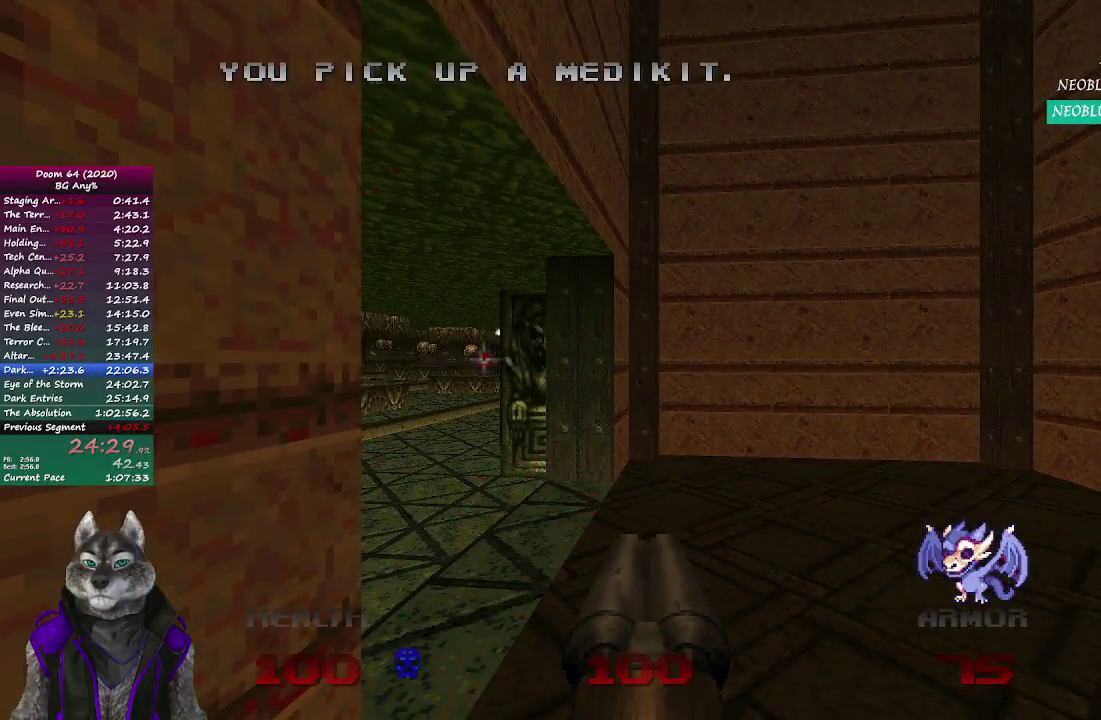
{"buttons": [], "left_stick": "center", "right_stick": "center", "events": [[233, "right_stick", "right"], [467, "right_stick", "center"]]}
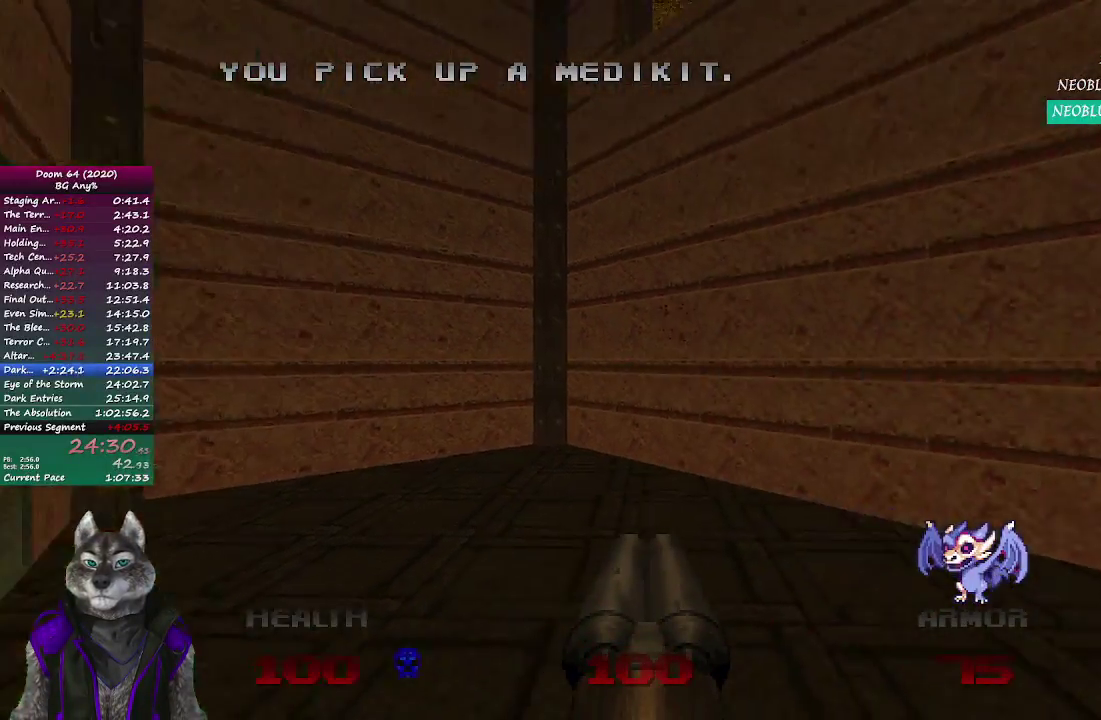
{"buttons": [], "left_stick": "center", "right_stick": "center", "events": [[233, "right_stick", "right"], [367, "right_stick", "center"]]}
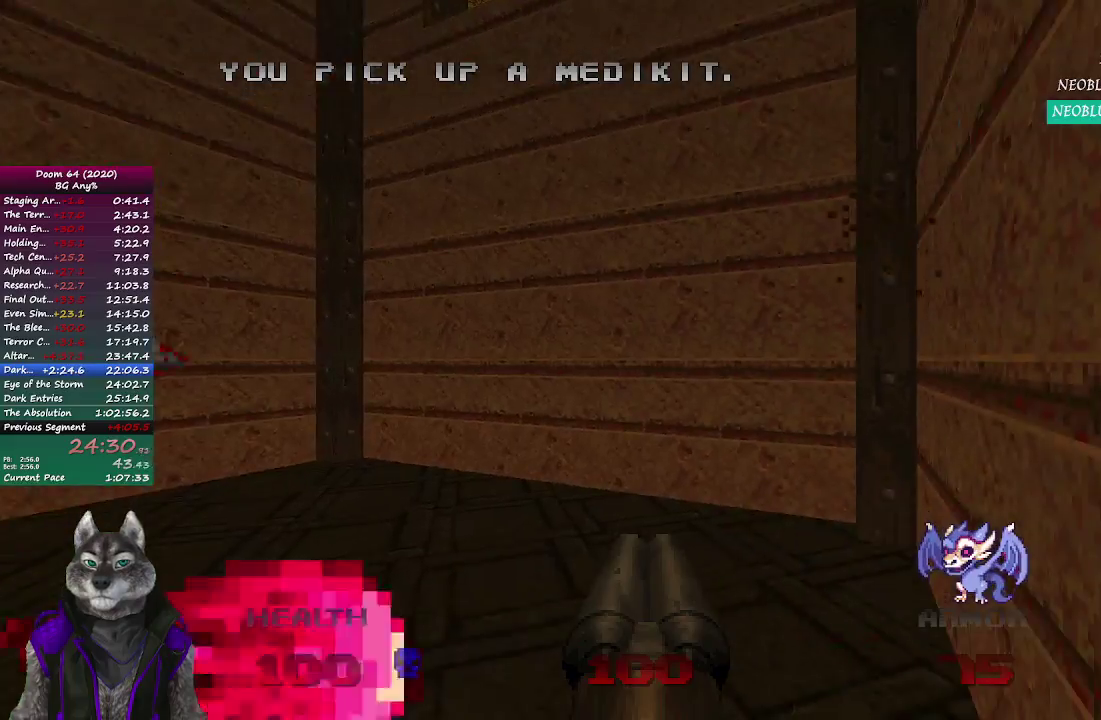
{"buttons": [], "left_stick": "center", "right_stick": "center", "events": []}
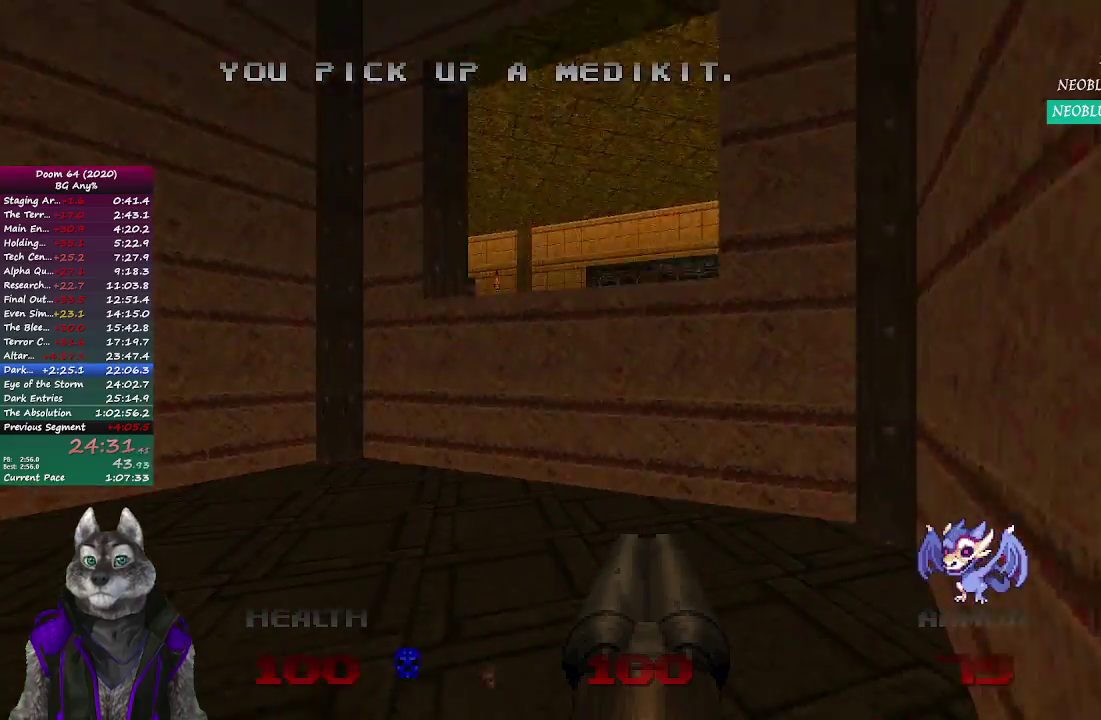
{"buttons": [], "left_stick": "up", "right_stick": "center", "events": [[200, "left_stick", "up"]]}
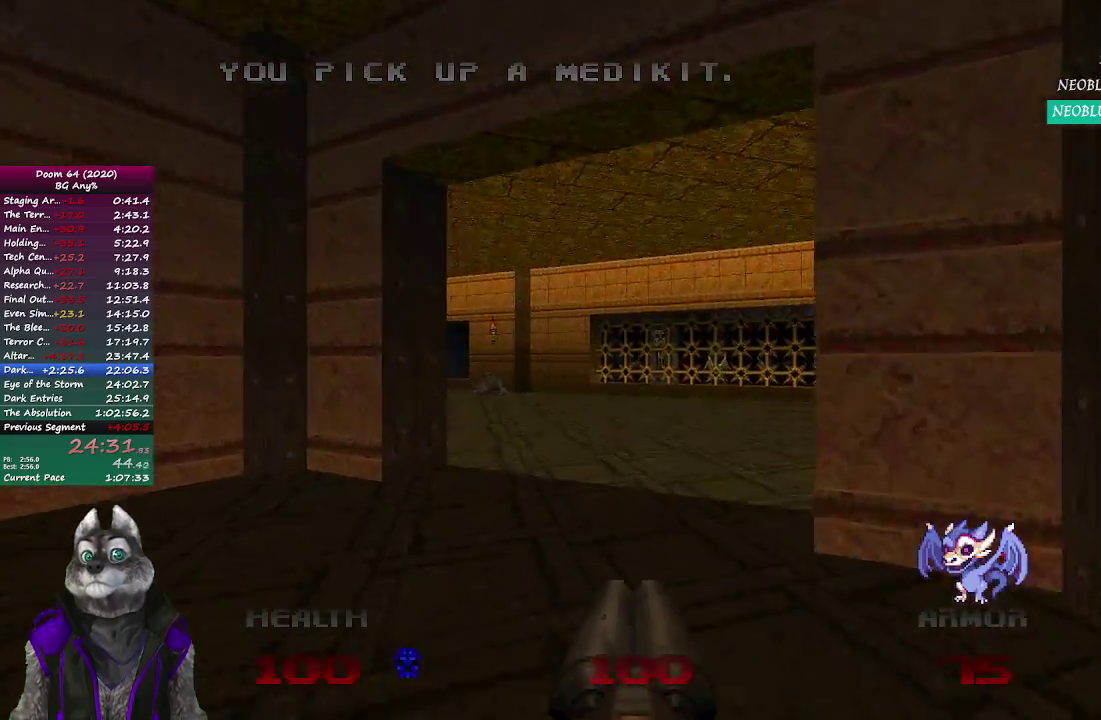
{"buttons": [], "left_stick": "up", "right_stick": "center", "events": [[250, "right_stick", "up-left"], [300, "left_stick", "up-right"], [483, "left_stick", "up"], [483, "right_stick", "center"]]}
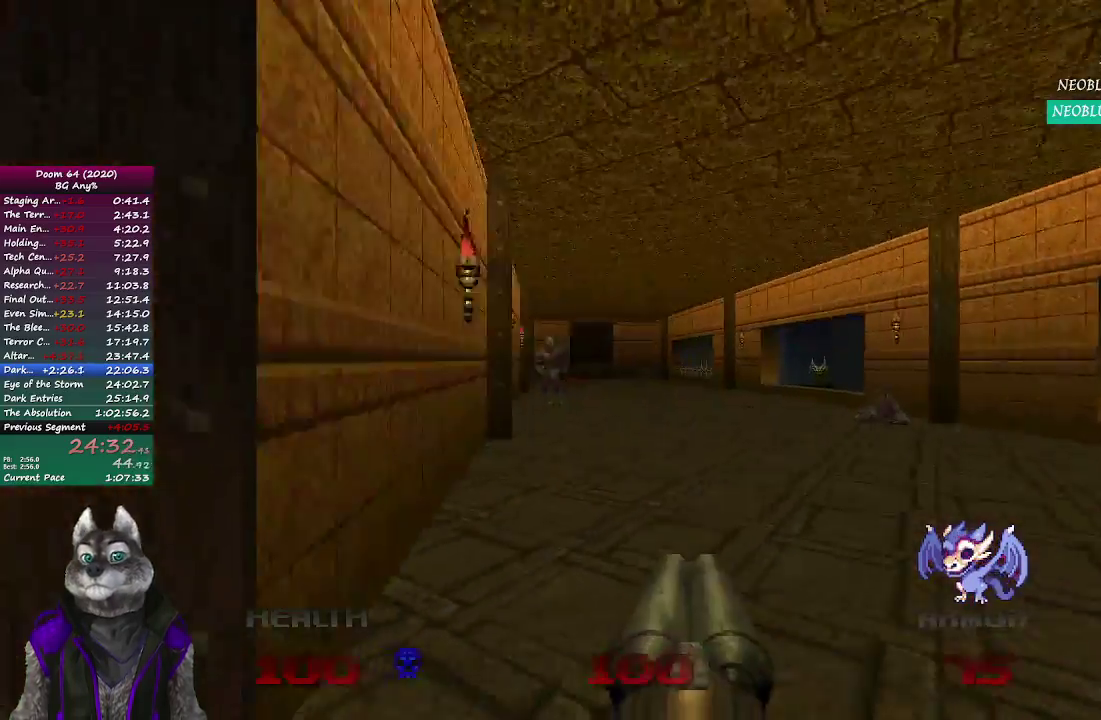
{"buttons": [], "left_stick": "up", "right_stick": "left", "events": [[400, "right_stick", "left"]]}
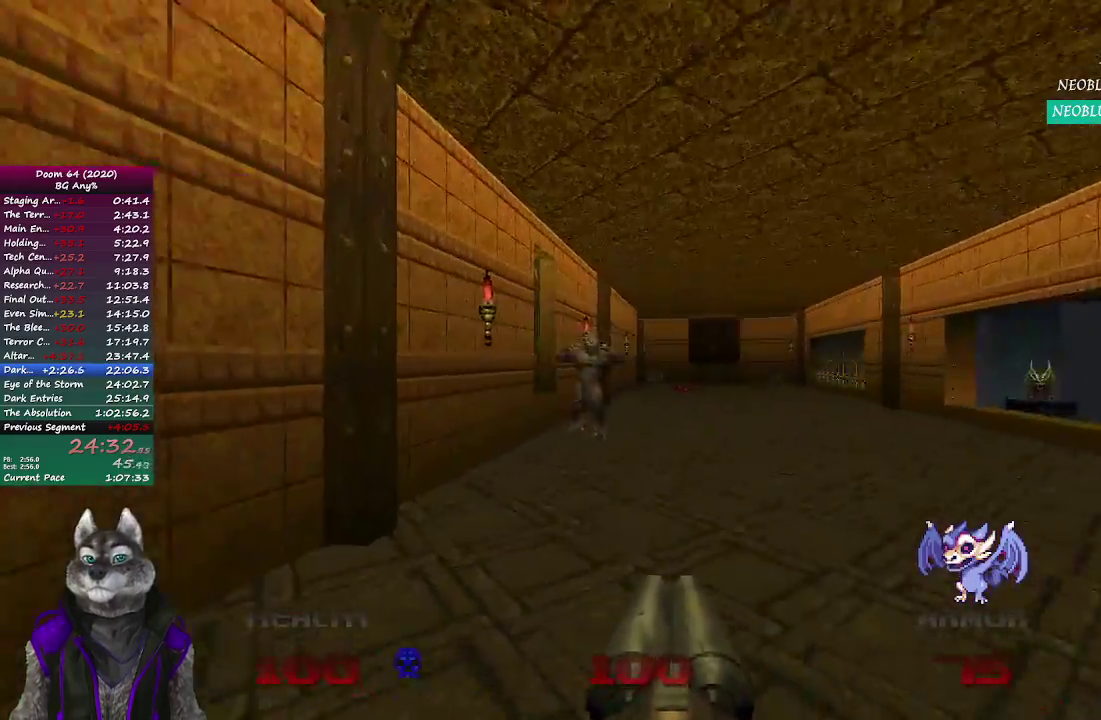
{"buttons": [], "left_stick": "up", "right_stick": "right", "events": [[67, "right_stick", "center"], [133, "right_stick", "right"], [217, "left_stick", "down-left"], [400, "left_stick", "up"]]}
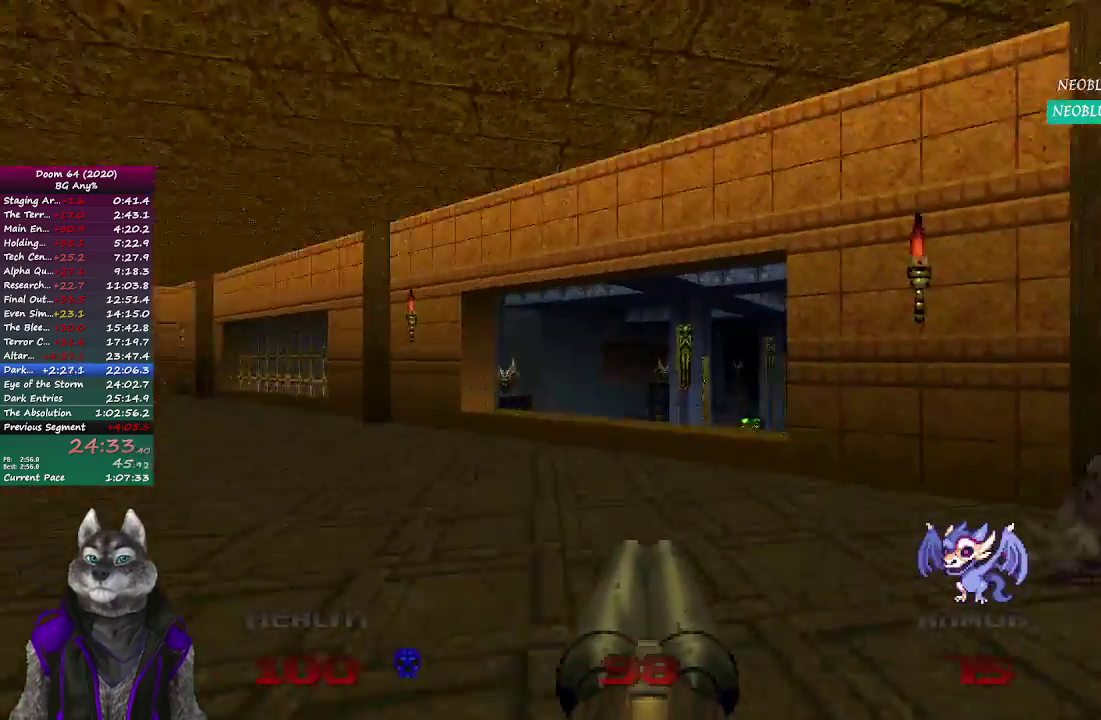
{"buttons": [], "left_stick": "up-left", "right_stick": "center", "events": [[200, "right_stick", "center"], [250, "left_stick", "up-left"]]}
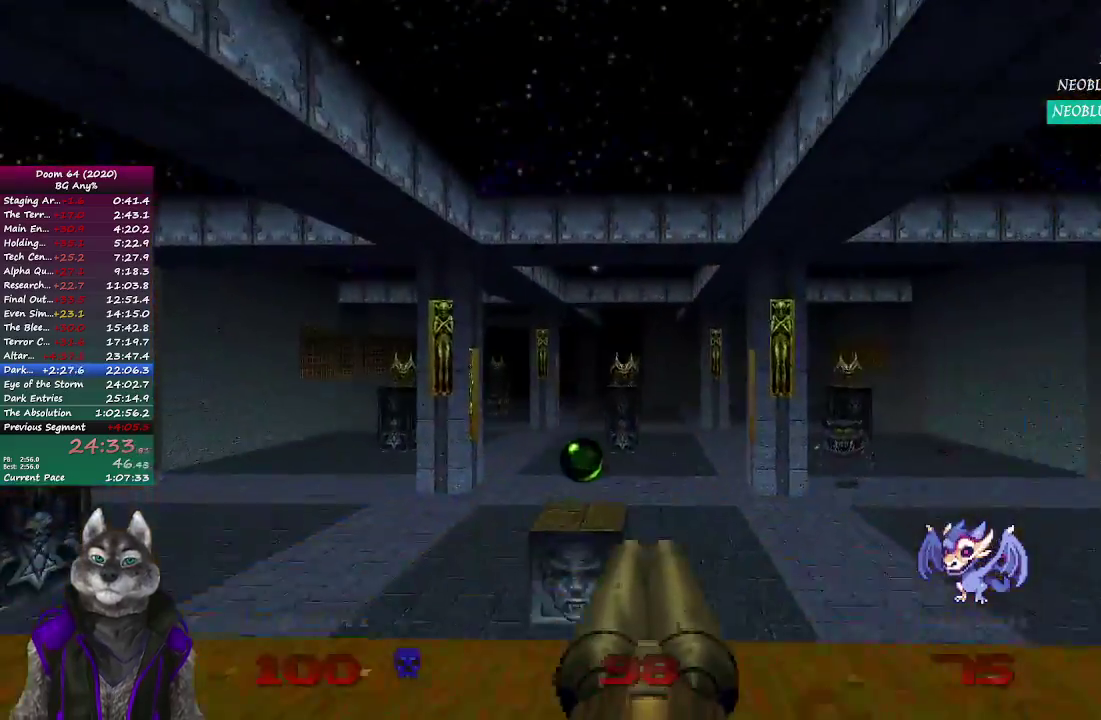
{"buttons": [], "left_stick": "up", "right_stick": "center", "events": [[50, "left_stick", "up"]]}
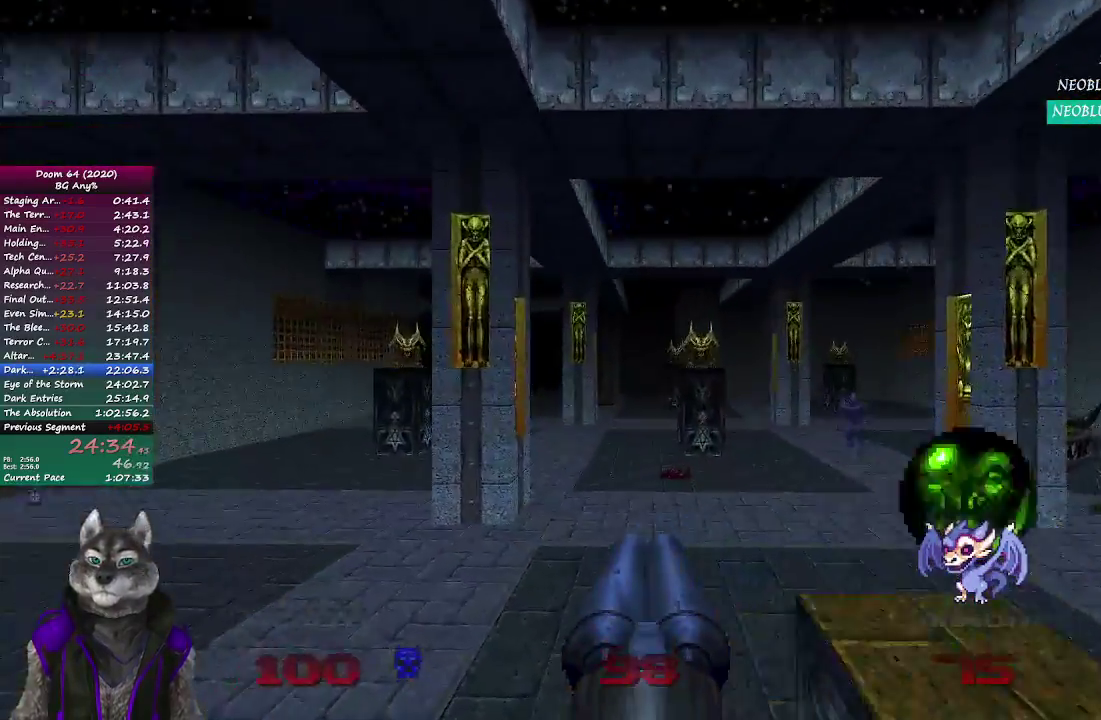
{"buttons": [], "left_stick": "up", "right_stick": "center", "events": [[200, "left_stick", "up-right"], [333, "left_stick", "up"]]}
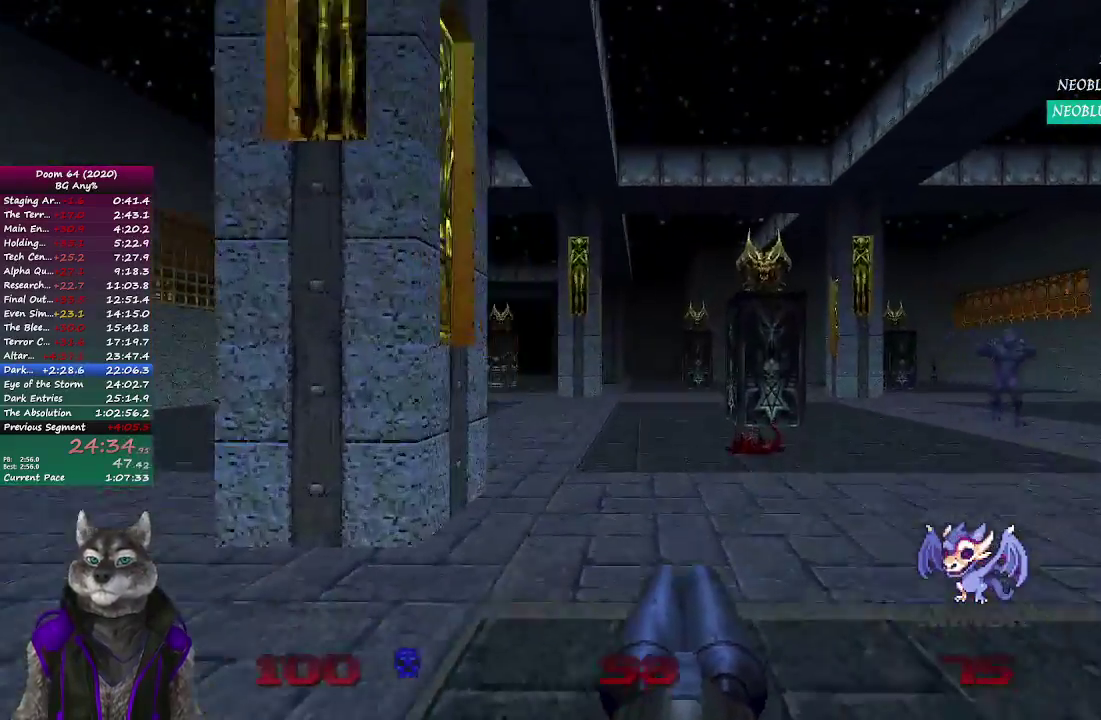
{"buttons": [], "left_stick": "up", "right_stick": "center", "events": []}
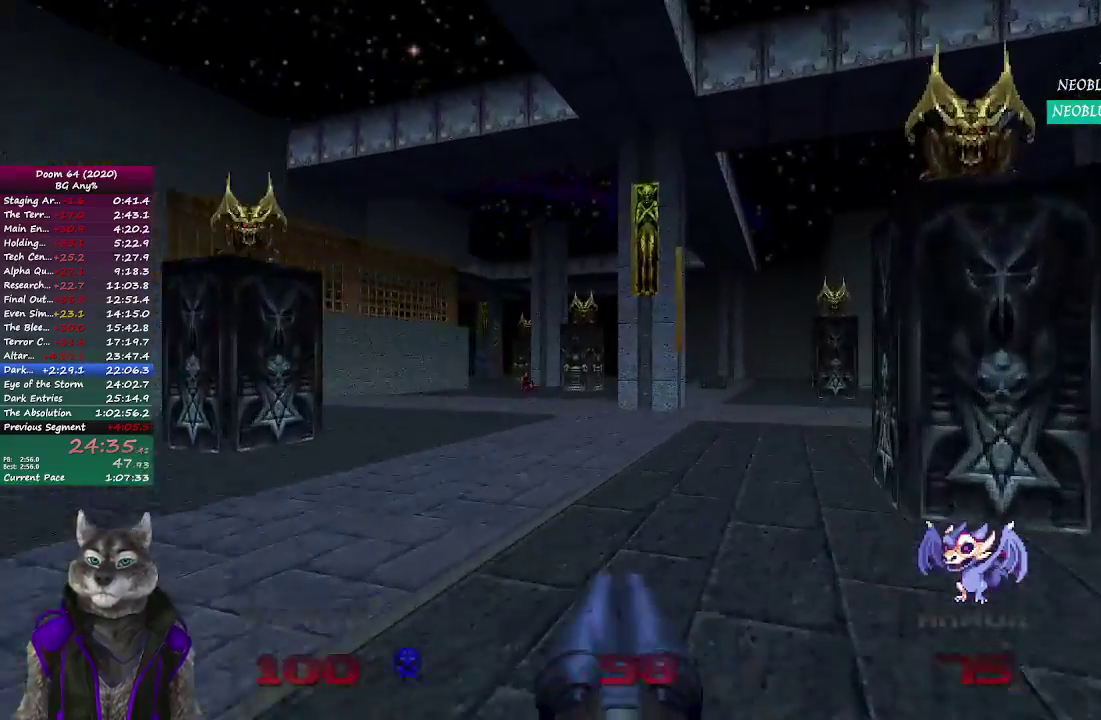
{"buttons": [], "left_stick": "up-right", "right_stick": "center", "events": [[233, "left_stick", "up-right"]]}
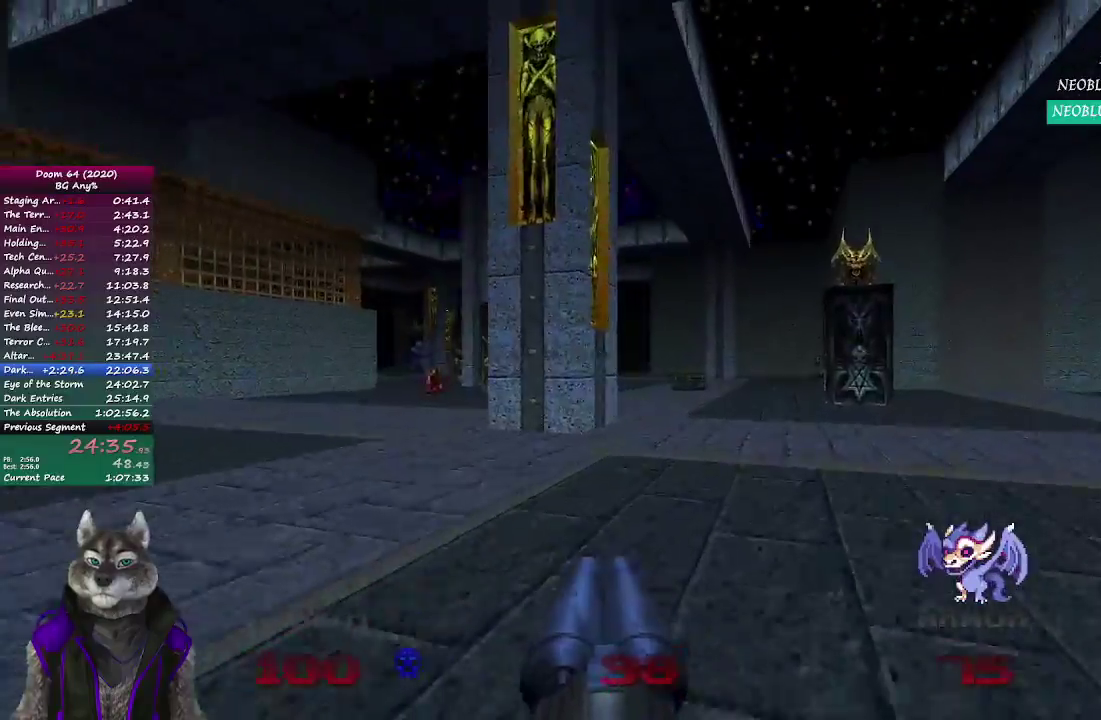
{"buttons": [], "left_stick": "up-right", "right_stick": "up-left"}
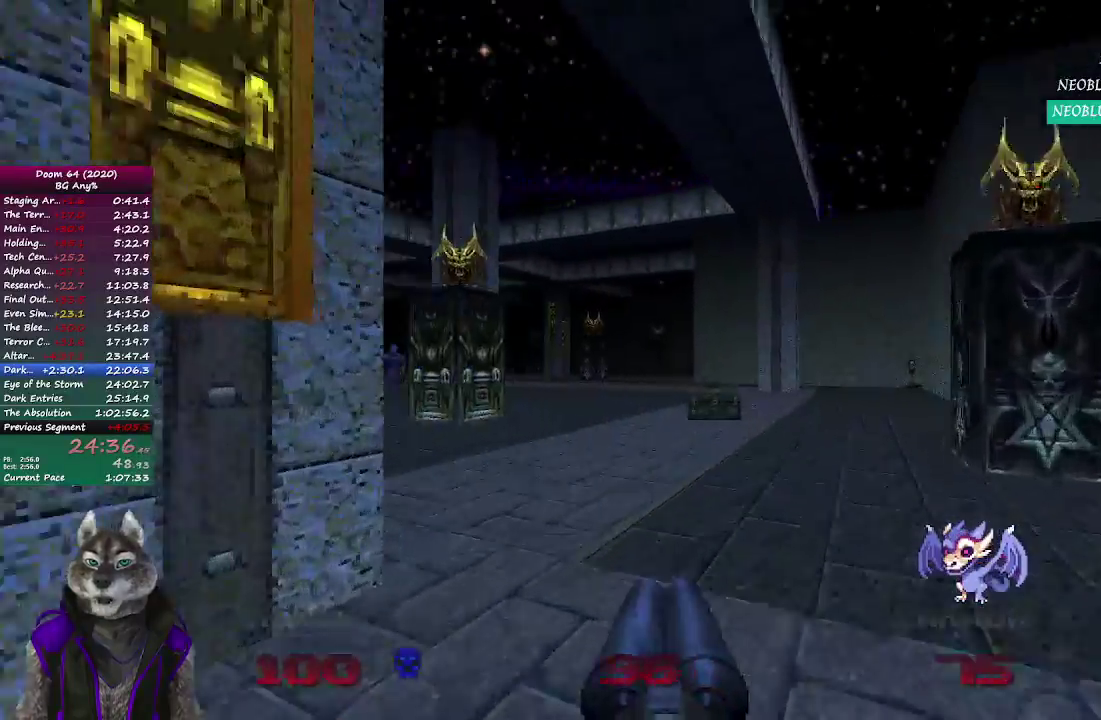
{"buttons": [], "left_stick": "up", "right_stick": "center"}
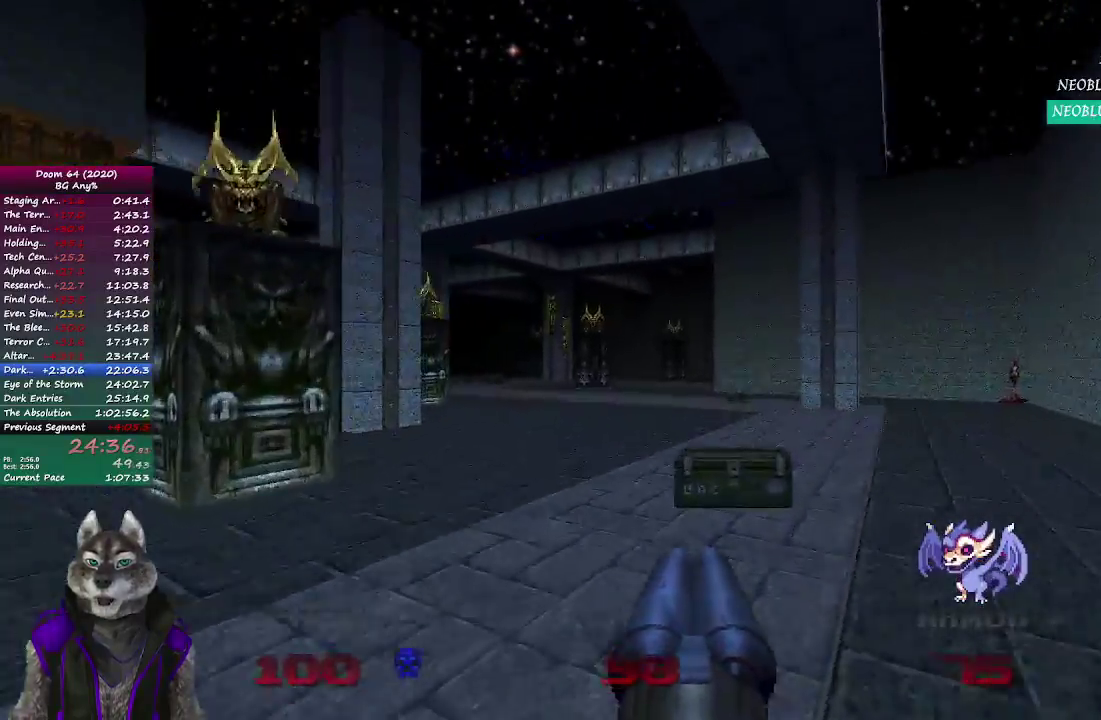
{"buttons": [], "left_stick": "up", "right_stick": "center", "events": []}
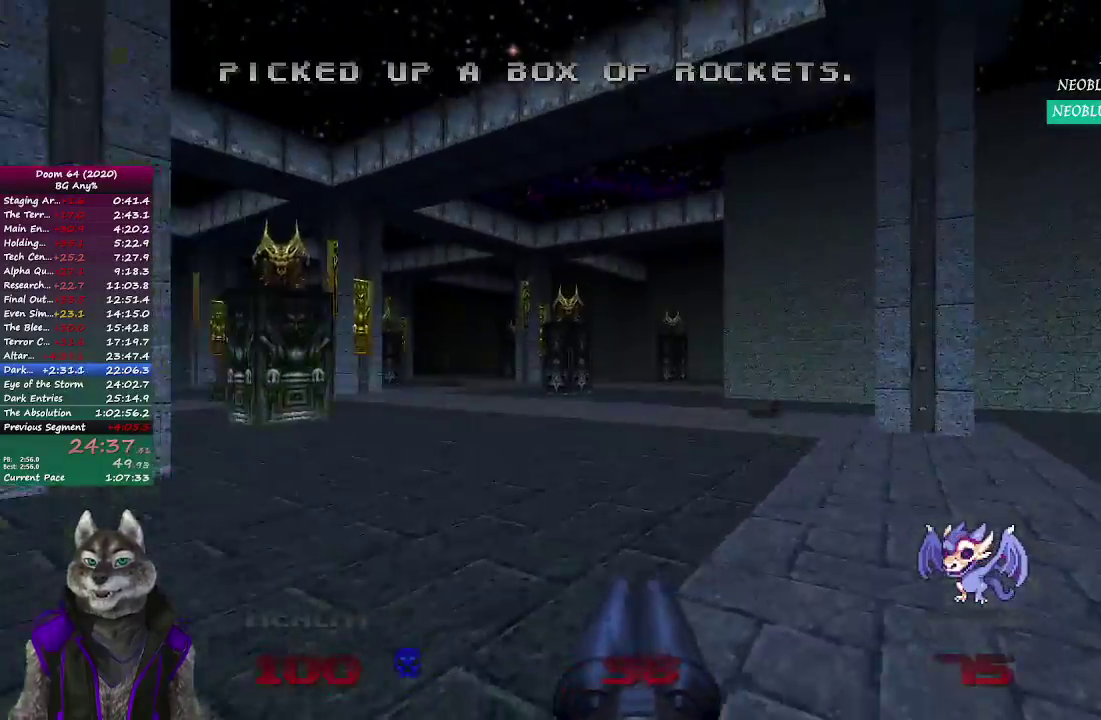
{"buttons": [], "left_stick": "up", "right_stick": "center", "events": []}
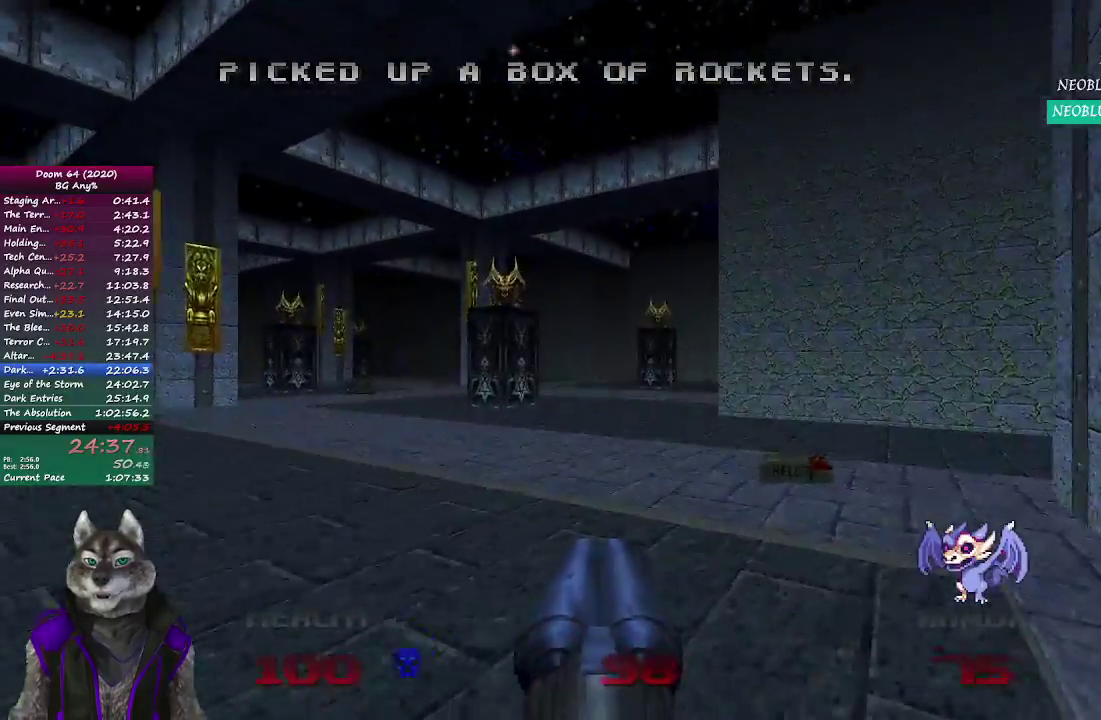
{"buttons": [], "left_stick": "up", "right_stick": "center", "events": []}